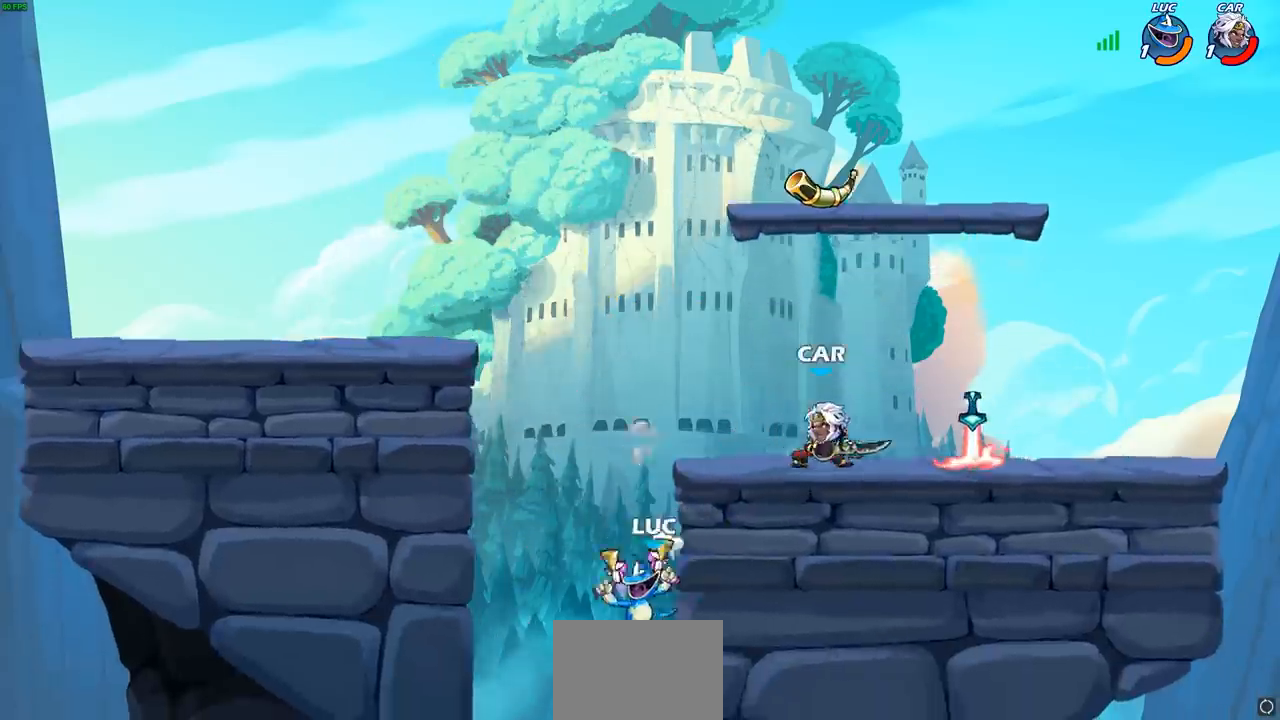
Gameplay with a controller (PlayStation layout); each line is a JSON object with the inputs held at the frame after it. "events" lists button and stick changes between this image and that frame as [ms after this image, input, new state], when the widget could be followed in between. Not read: R1 R3 right_stick.
{"buttons": [], "left_stick": "right", "events": [[200, "CROSS", "up"], [433, "left_stick", "right"]]}
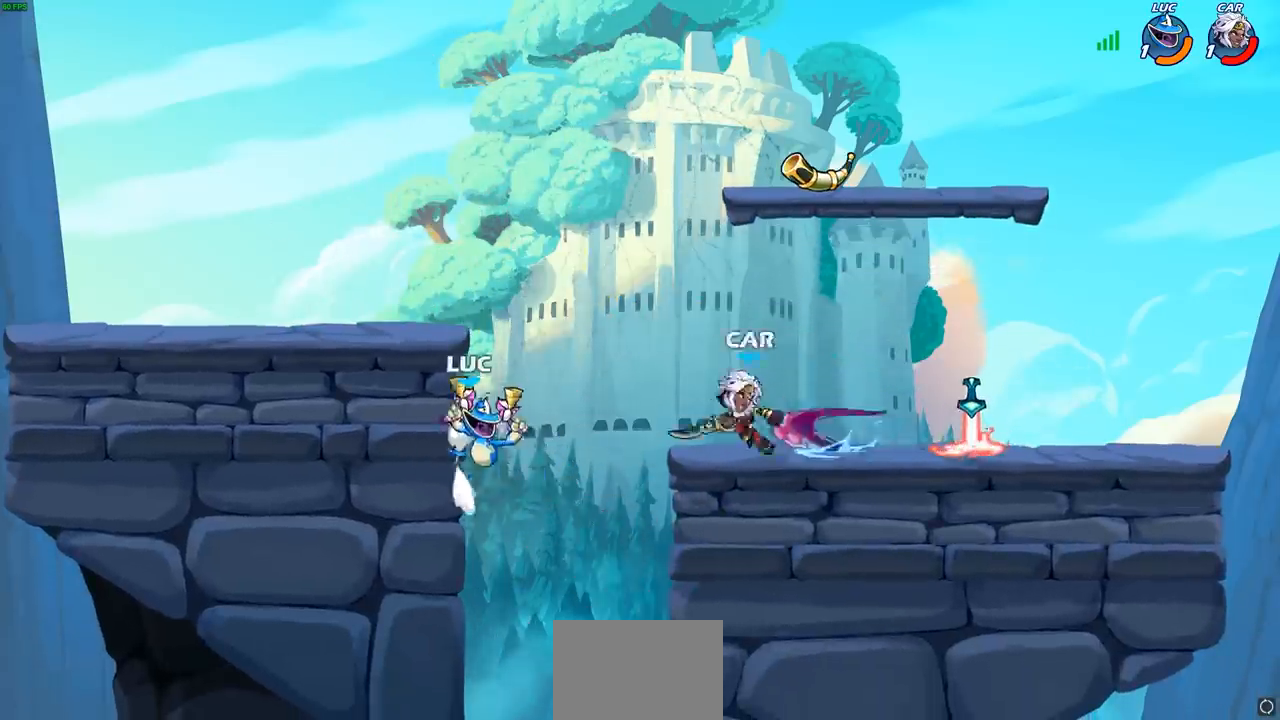
{"buttons": [], "left_stick": "up-left", "events": [[83, "left_stick", "down-right"], [267, "CROSS", "down"], [350, "left_stick", "up-right"], [433, "left_stick", "up-left"], [483, "CROSS", "up"]]}
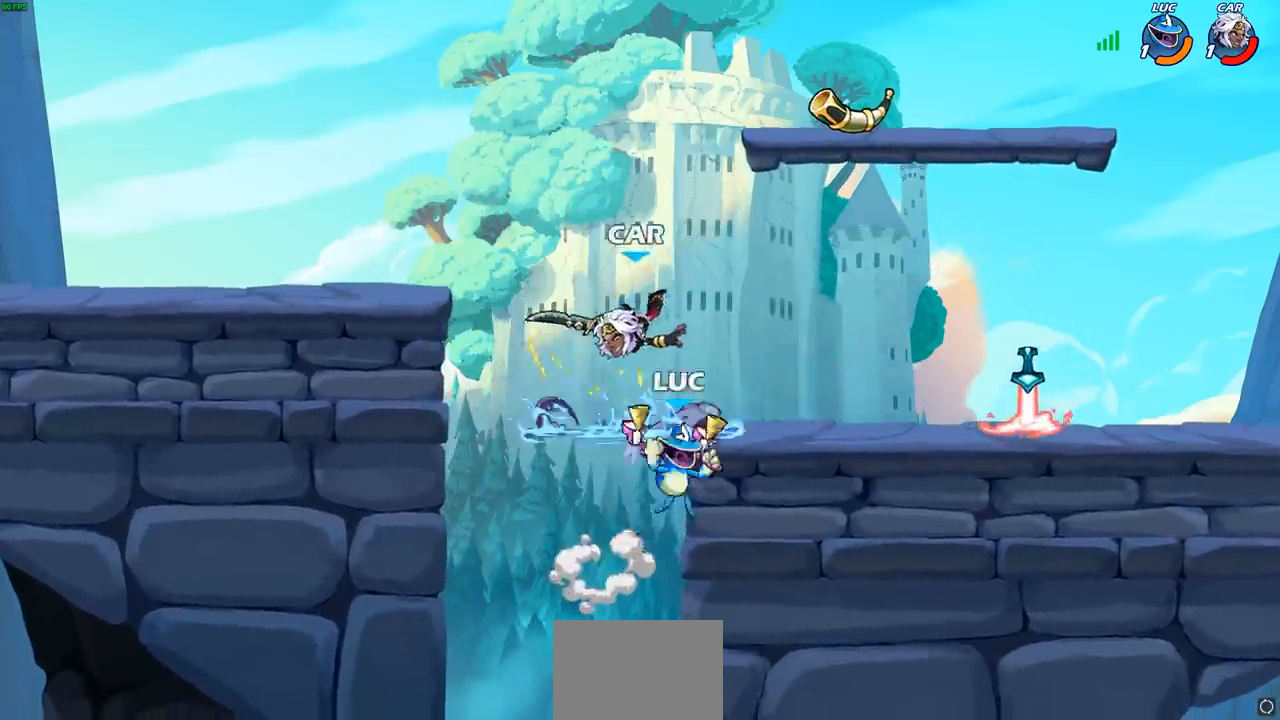
{"buttons": [], "left_stick": "center", "events": [[33, "left_stick", "down-left"], [67, "CIRCLE", "down"], [67, "R2", "down"], [150, "CIRCLE", "up"], [150, "left_stick", "center"], [167, "R2", "up"]]}
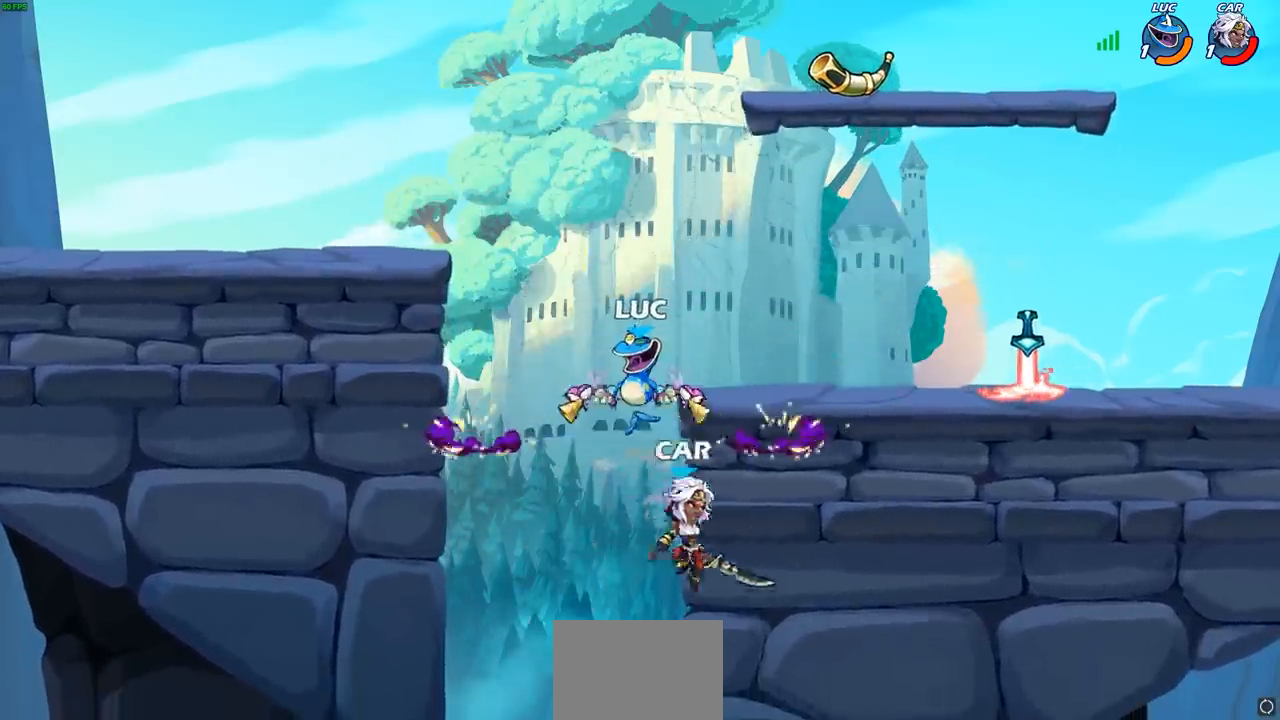
{"buttons": [], "left_stick": "center", "events": []}
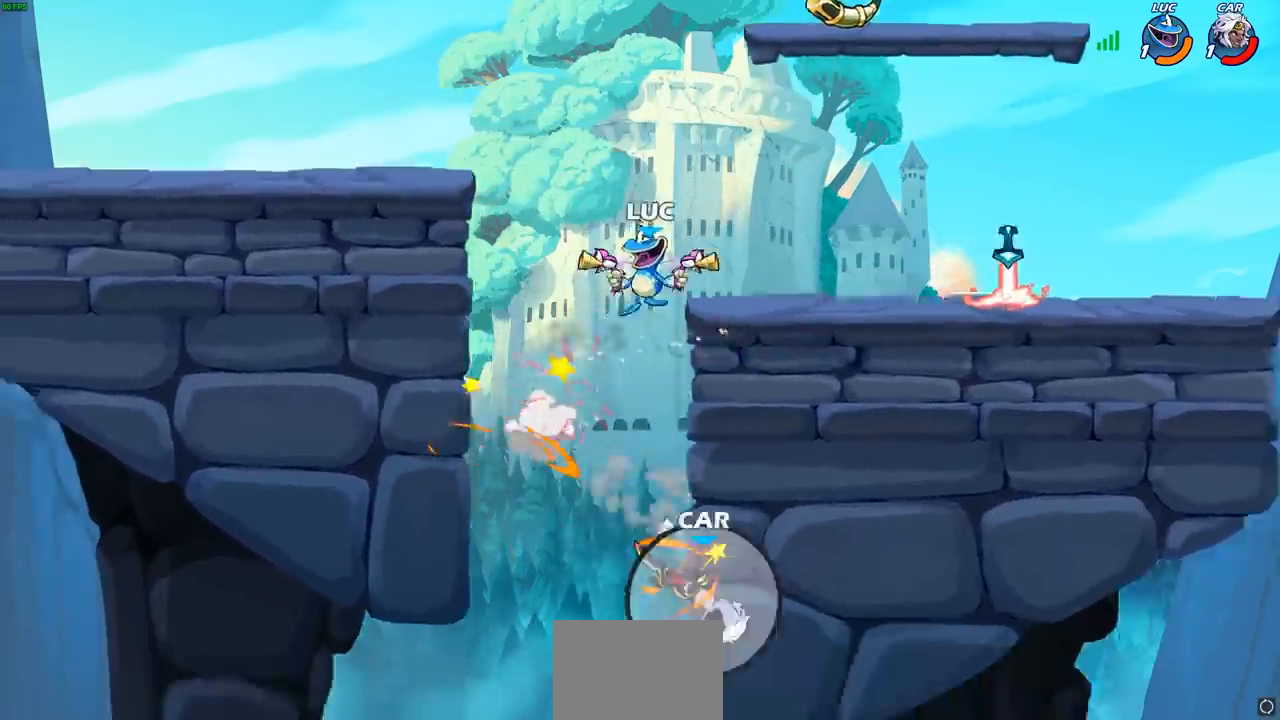
{"buttons": [], "left_stick": "left", "events": [[400, "left_stick", "left"]]}
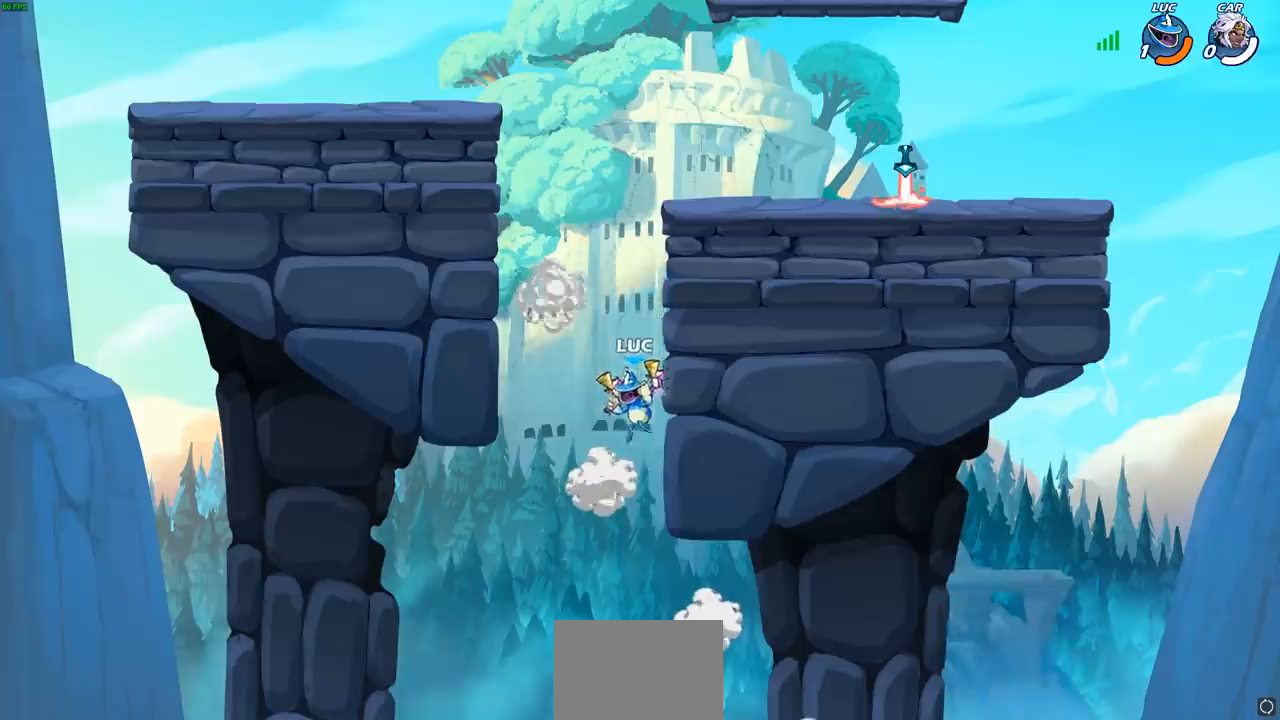
{"buttons": [], "left_stick": "center", "events": [[133, "CROSS", "down"], [250, "CROSS", "up"], [250, "left_stick", "center"]]}
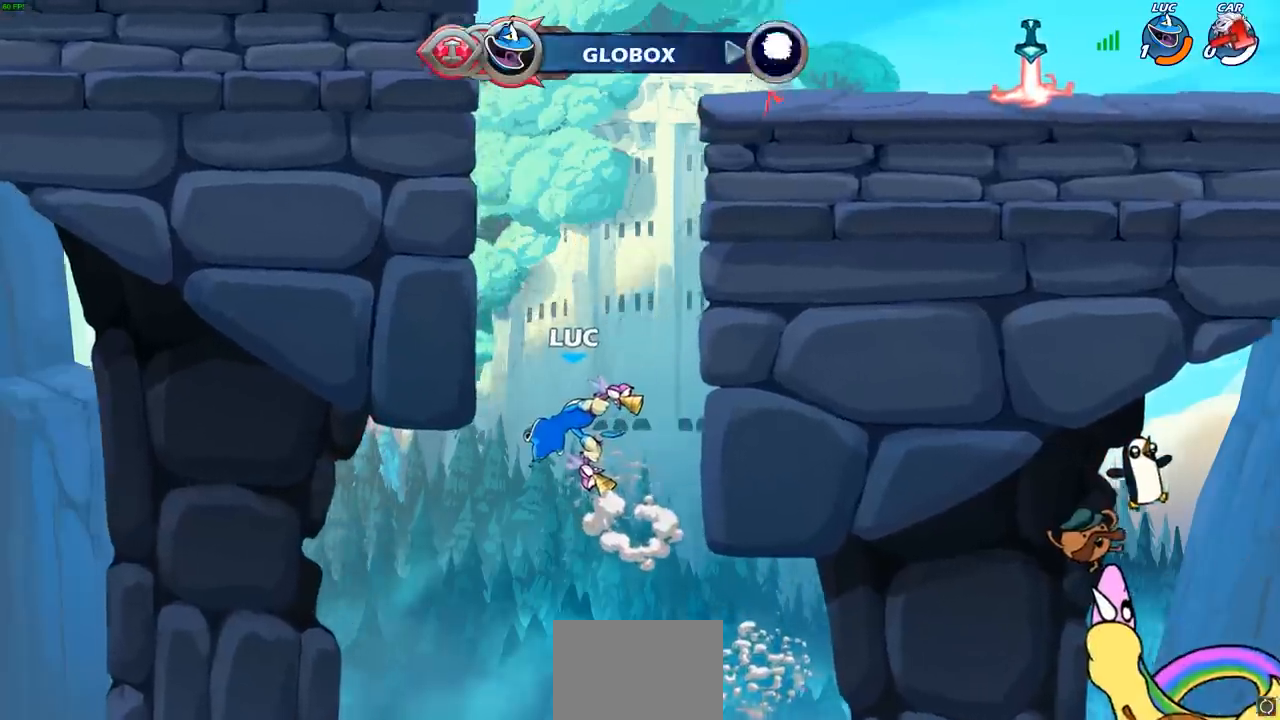
{"buttons": [], "left_stick": "center", "events": []}
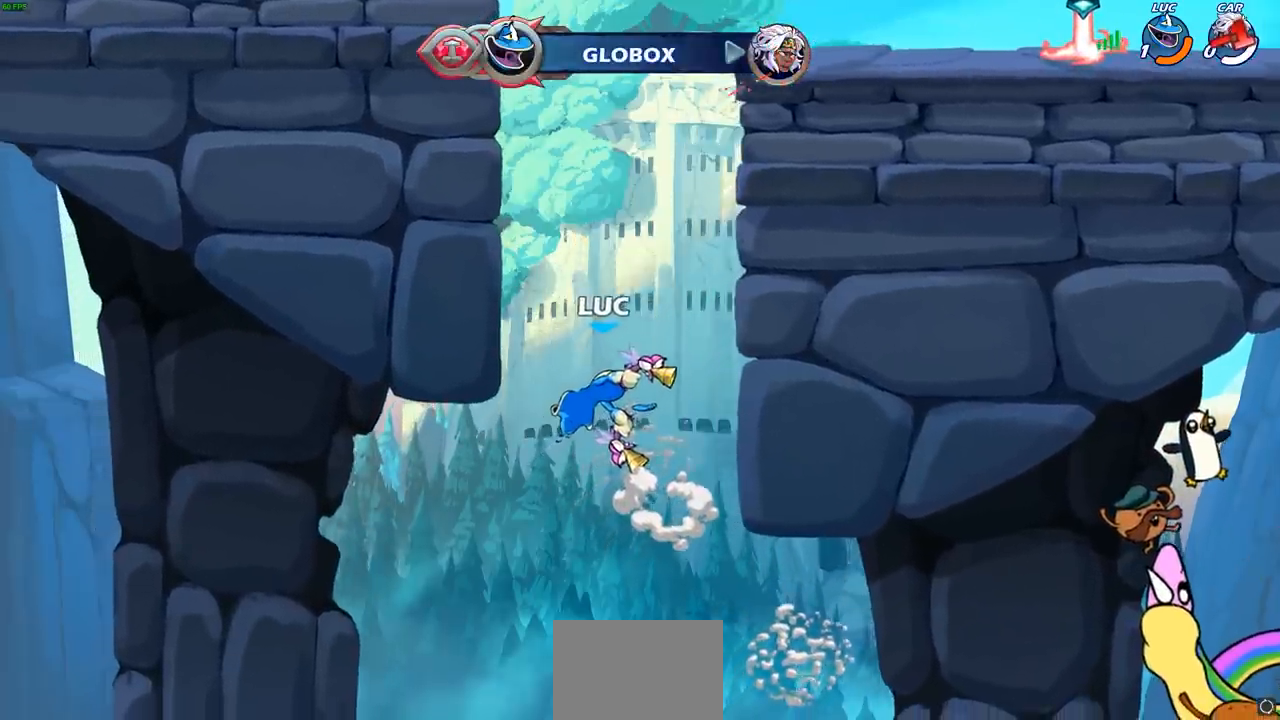
{"buttons": [], "left_stick": "center", "events": []}
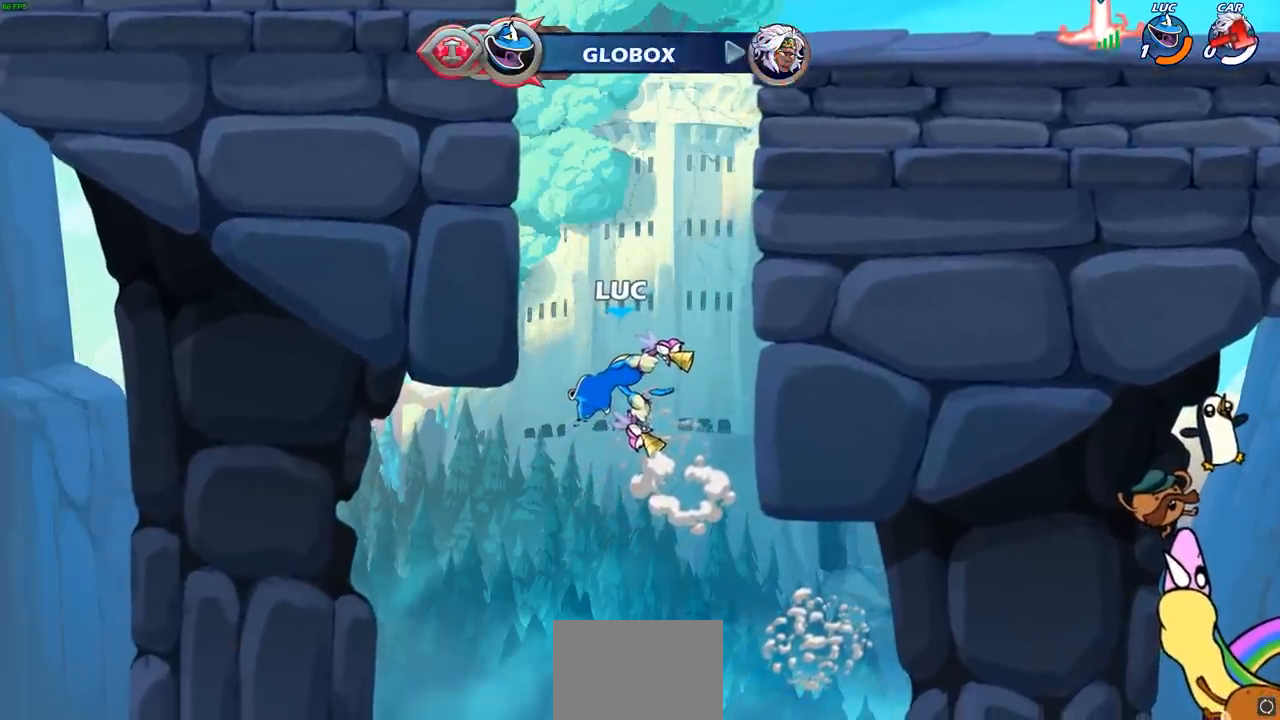
{"buttons": [], "left_stick": "center", "events": []}
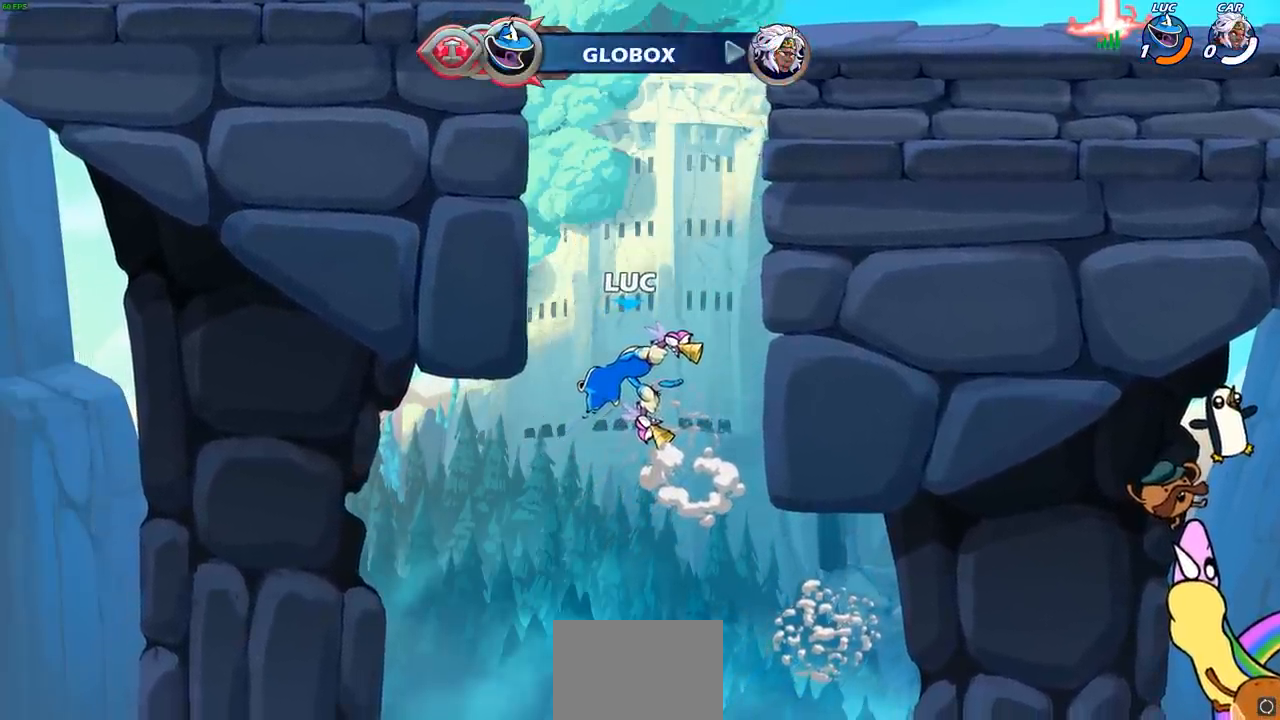
{"buttons": [], "left_stick": "center", "events": []}
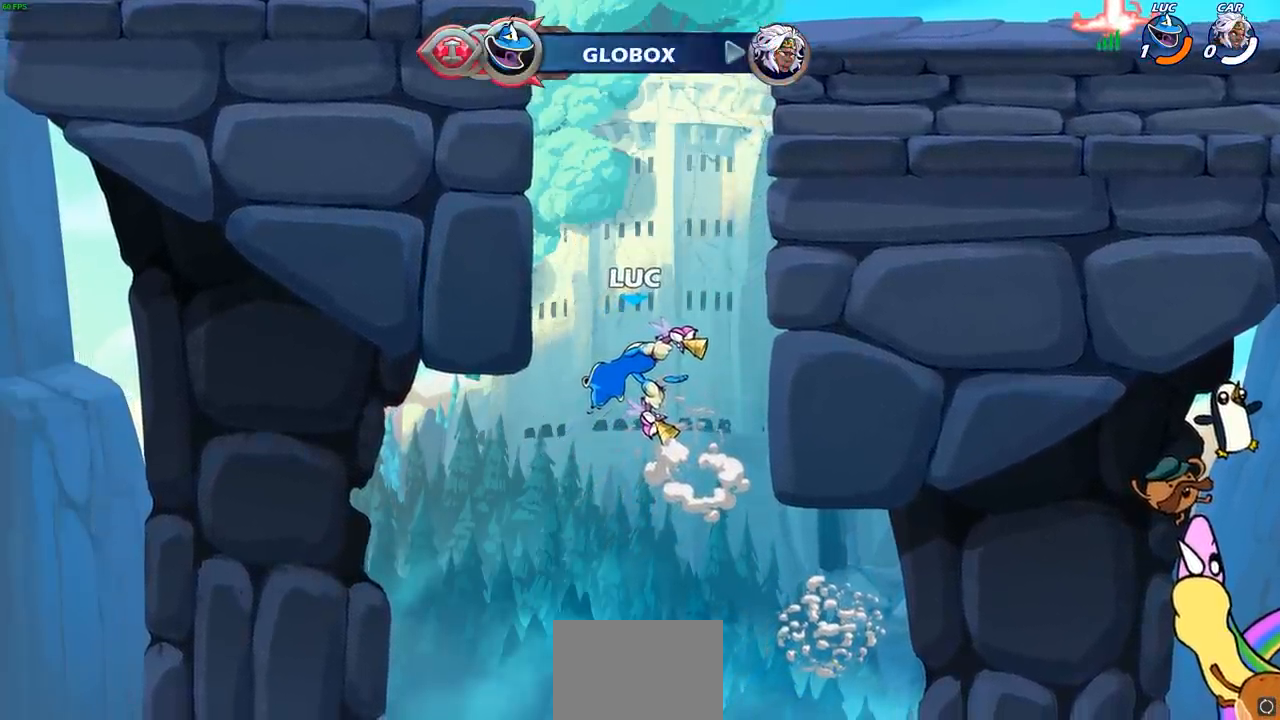
{"buttons": [], "left_stick": "center", "events": []}
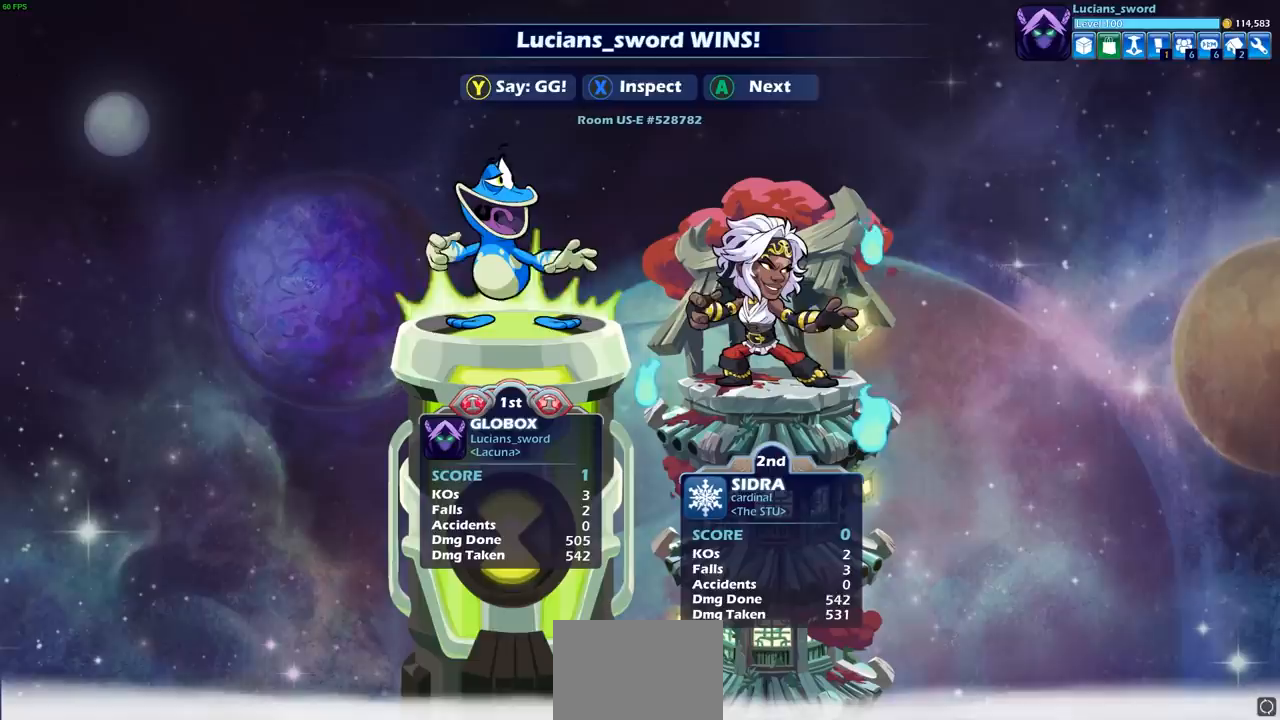
{"buttons": [], "left_stick": "center", "events": []}
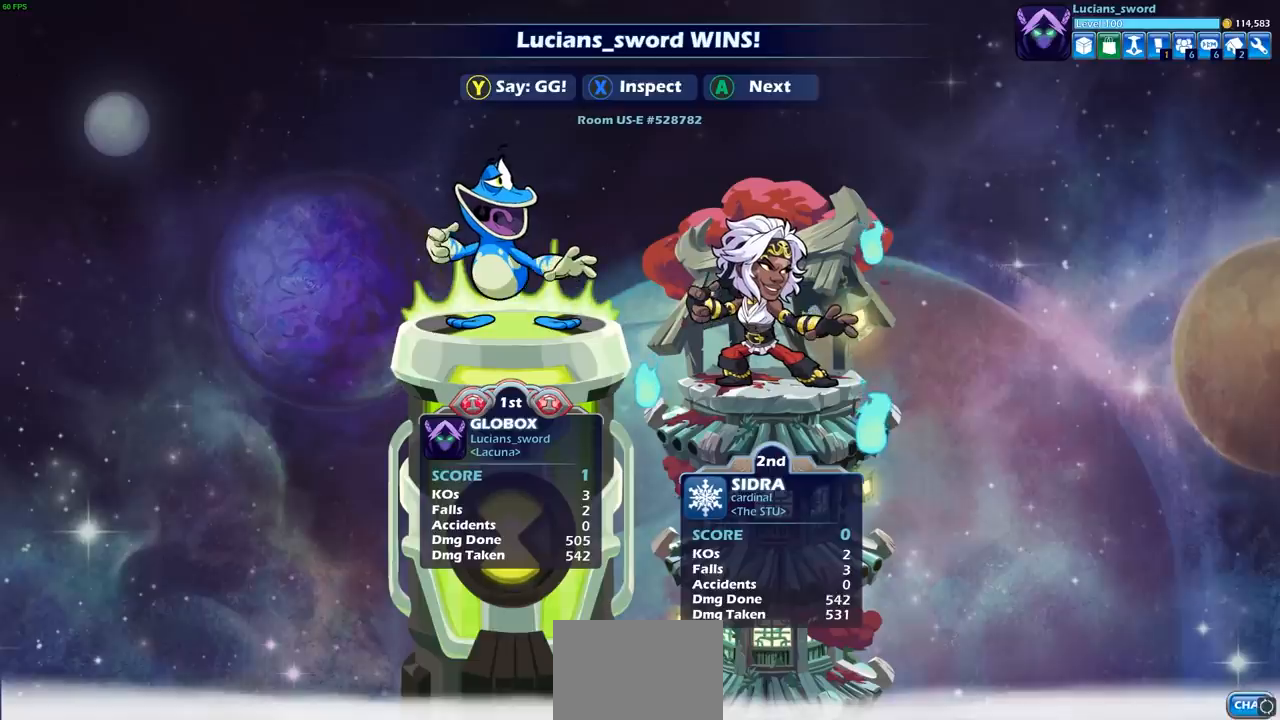
{"buttons": [], "left_stick": "center", "events": []}
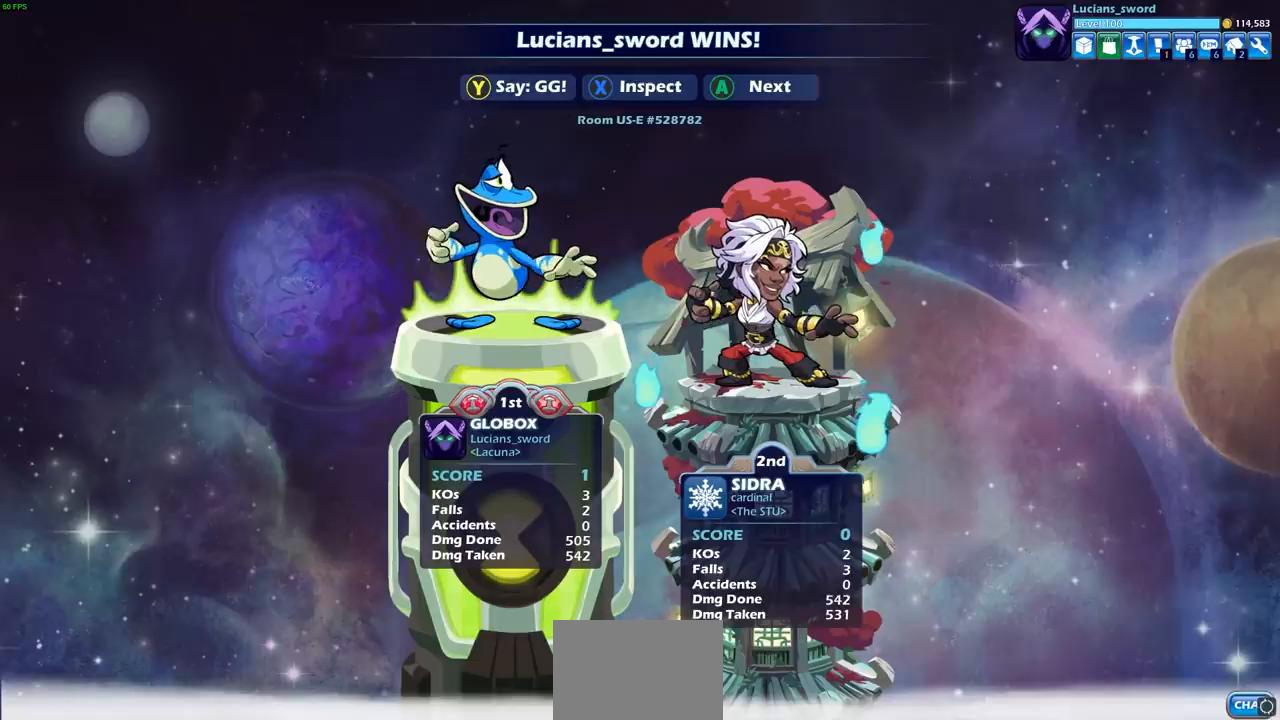
{"buttons": [], "left_stick": "center", "events": []}
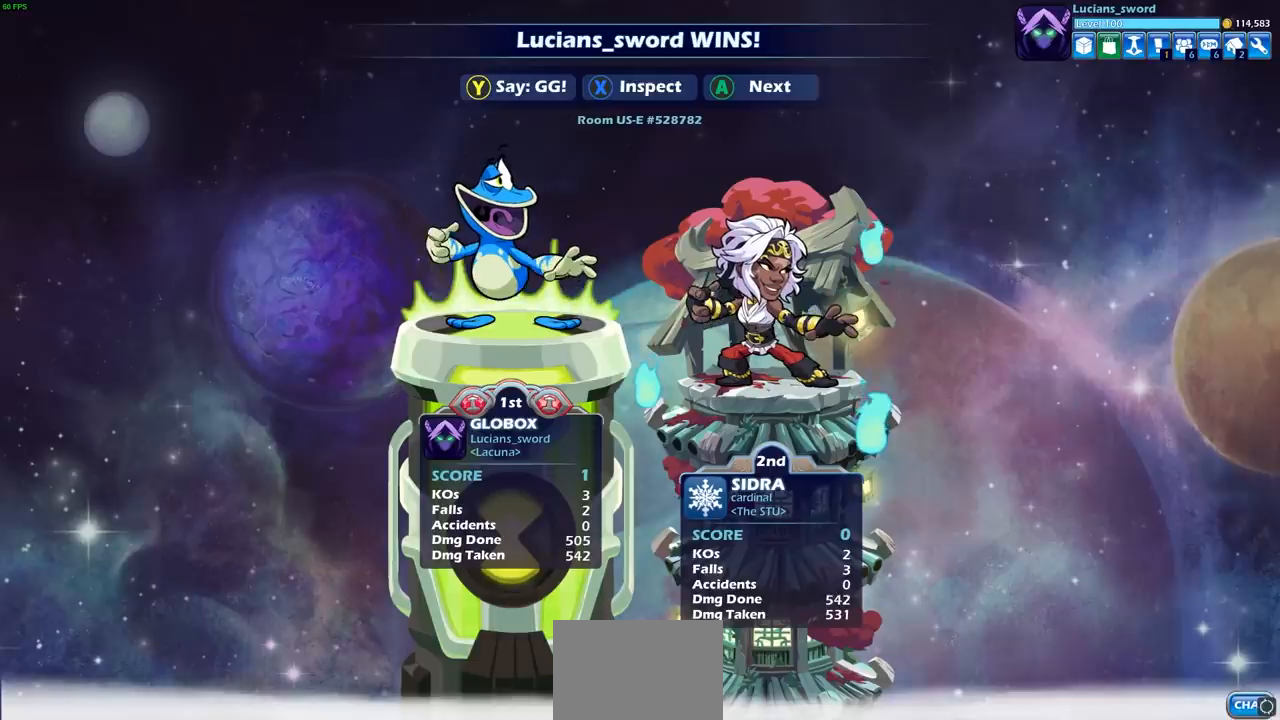
{"buttons": [], "left_stick": "center", "events": []}
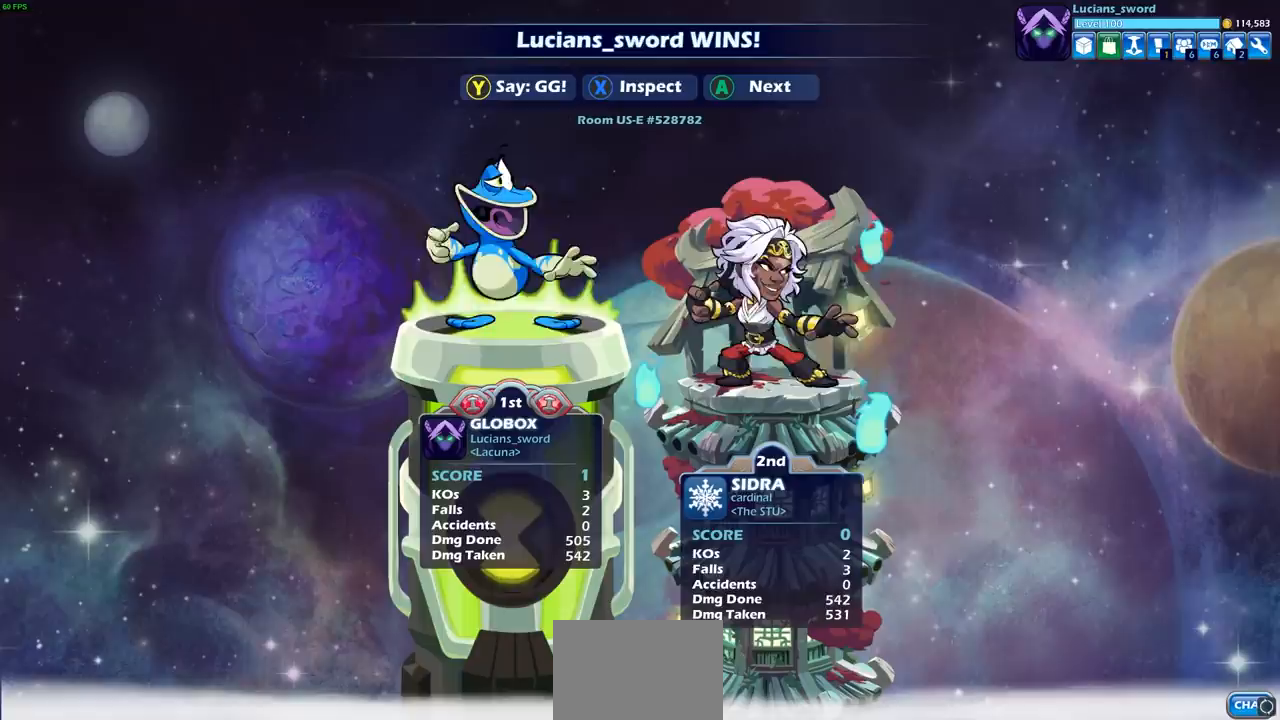
{"buttons": [], "left_stick": "center", "events": []}
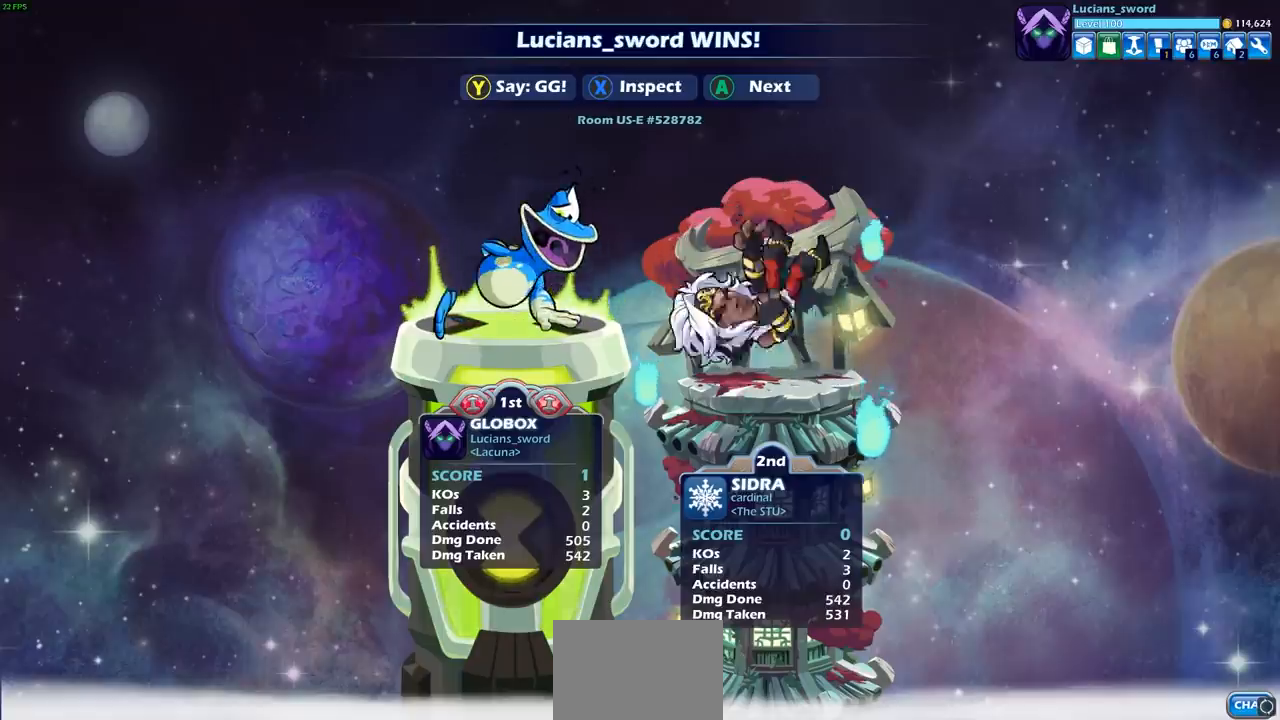
{"buttons": [], "left_stick": "center", "events": [[33, "TRIANGLE", "down"], [133, "TRIANGLE", "up"]]}
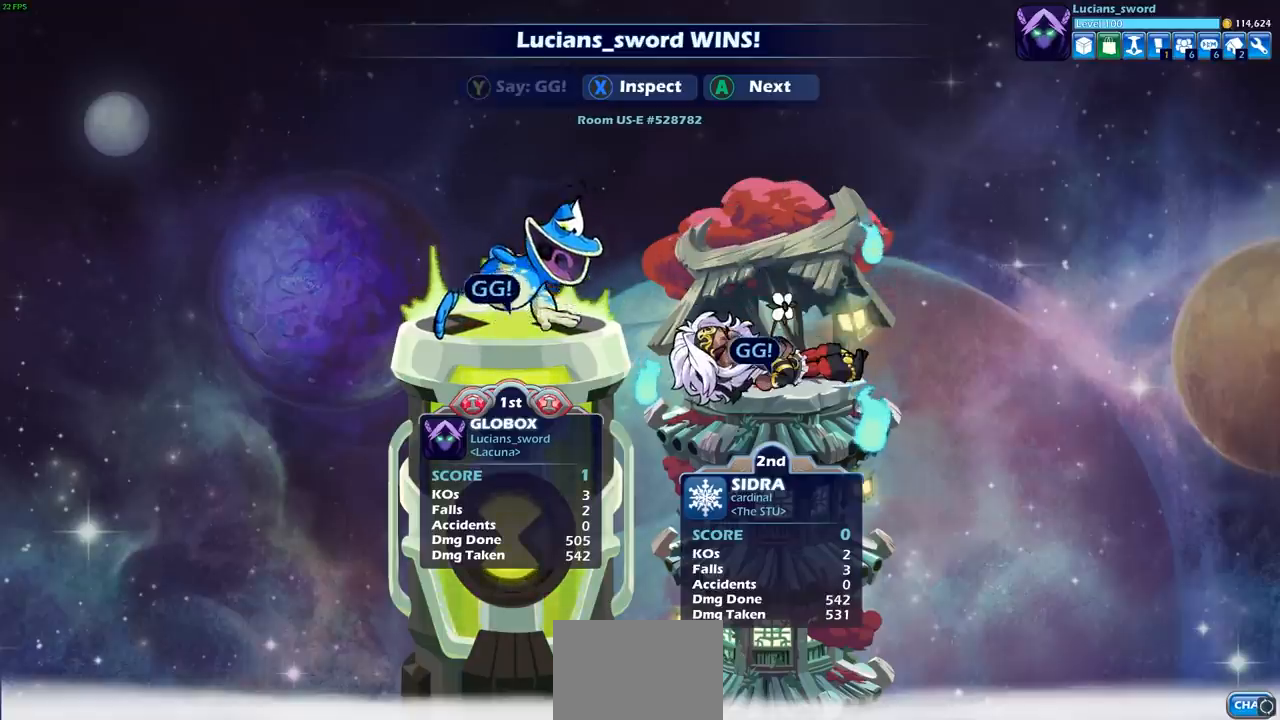
{"buttons": [], "left_stick": "center", "events": [[200, "CROSS", "down"], [300, "CROSS", "up"]]}
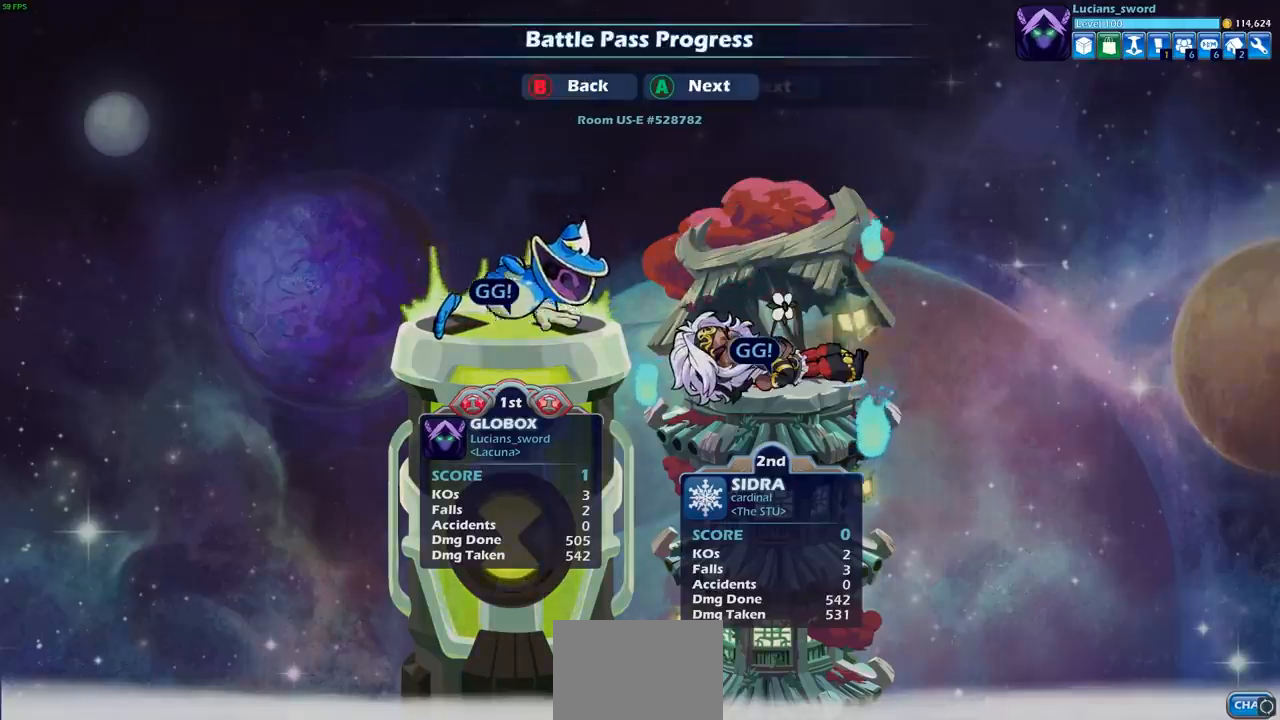
{"buttons": [], "left_stick": "center", "events": []}
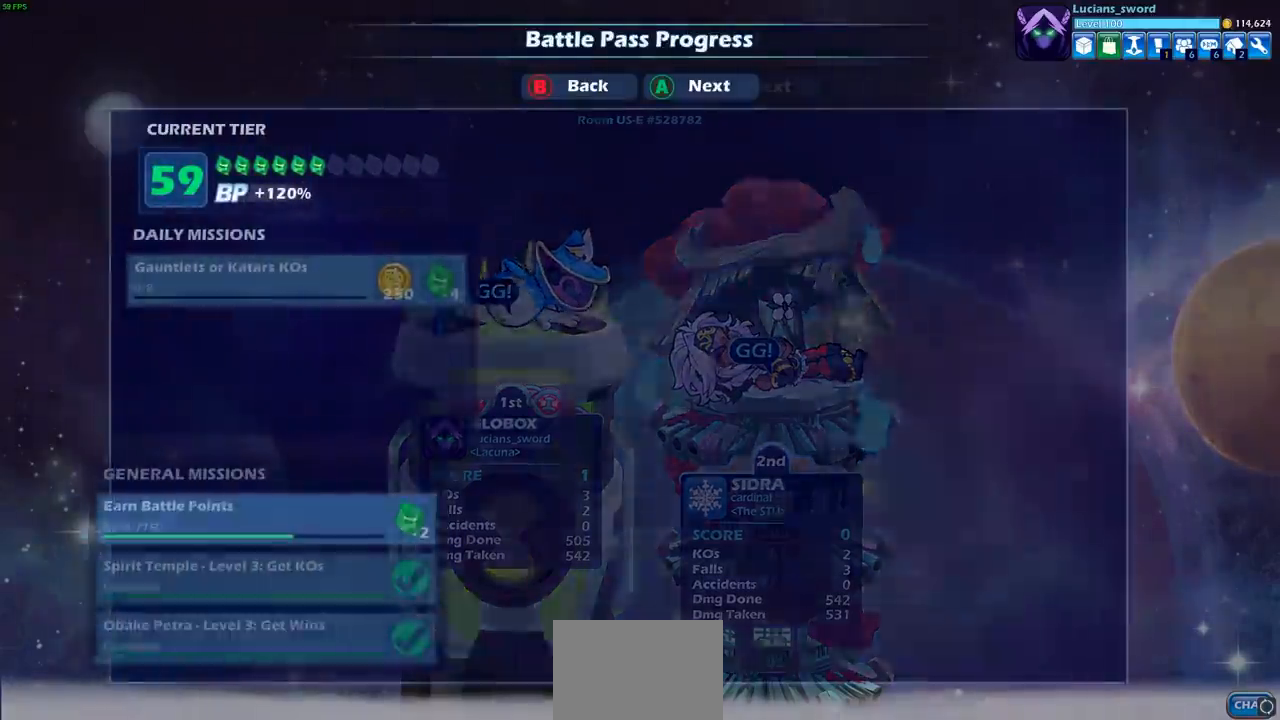
{"buttons": [], "left_stick": "center", "events": []}
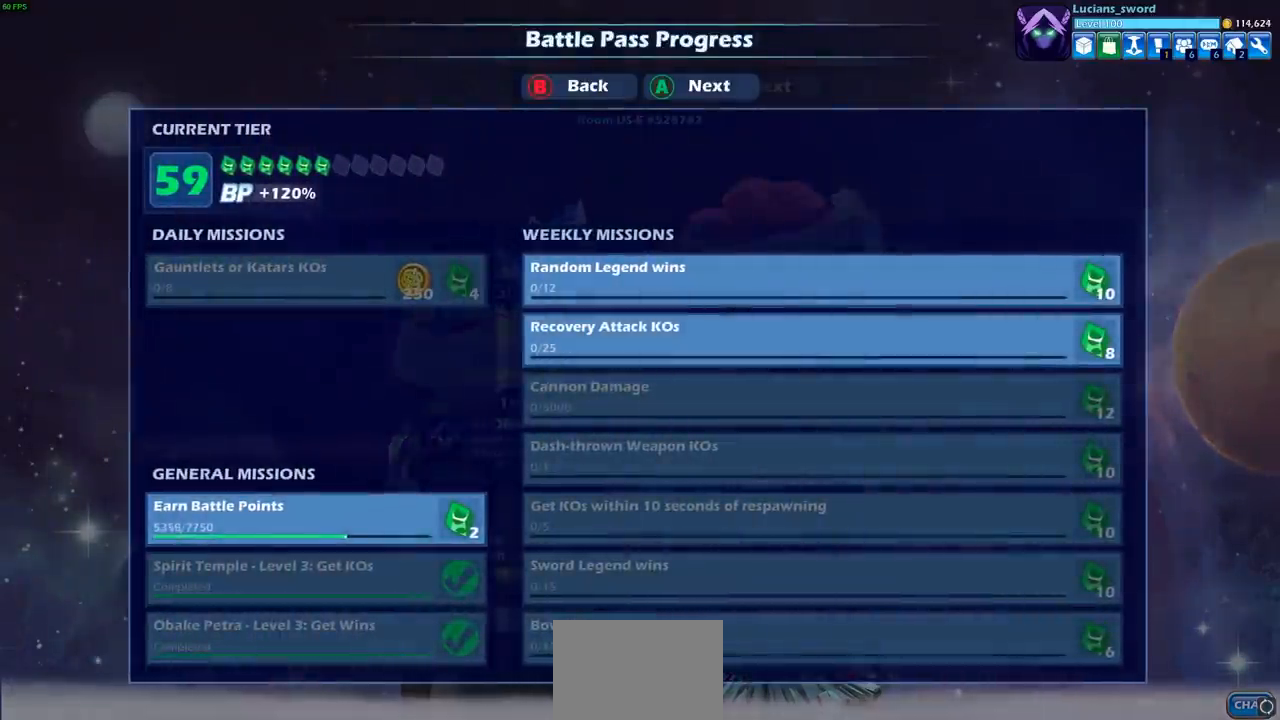
{"buttons": [], "left_stick": "center", "events": []}
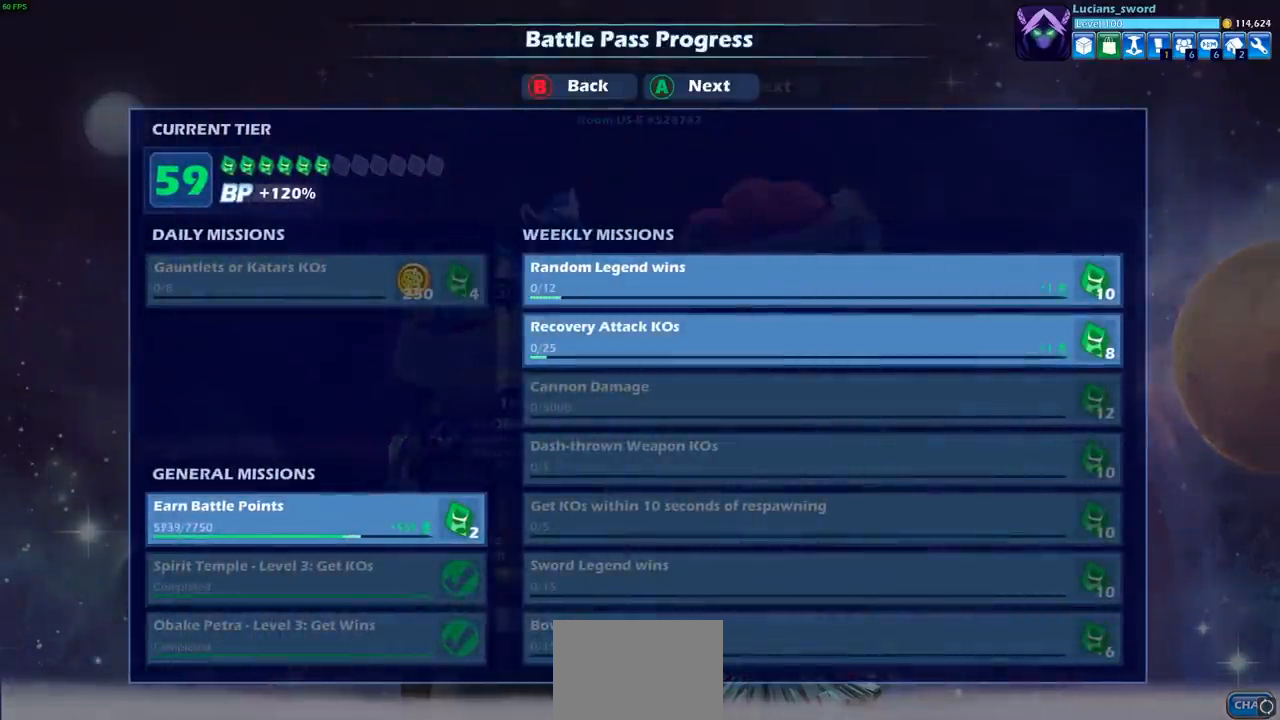
{"buttons": [], "left_stick": "center", "events": []}
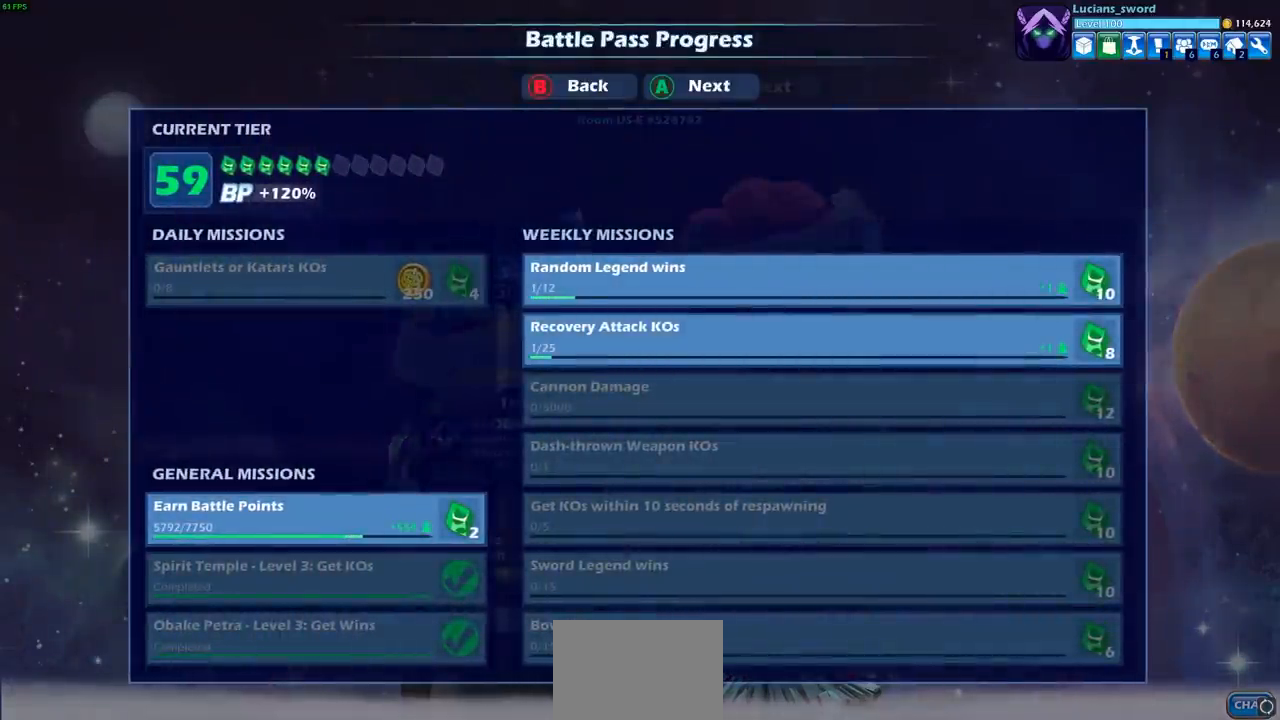
{"buttons": [], "left_stick": "center", "events": []}
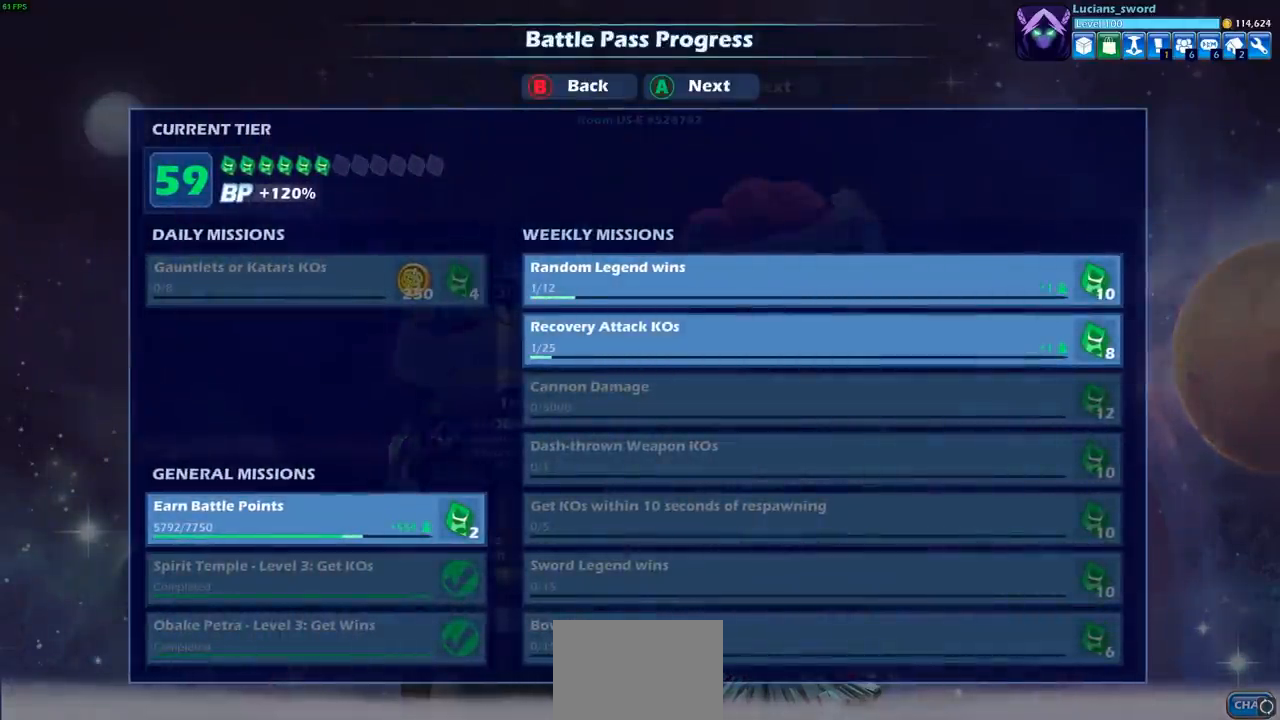
{"buttons": [], "left_stick": "center", "events": []}
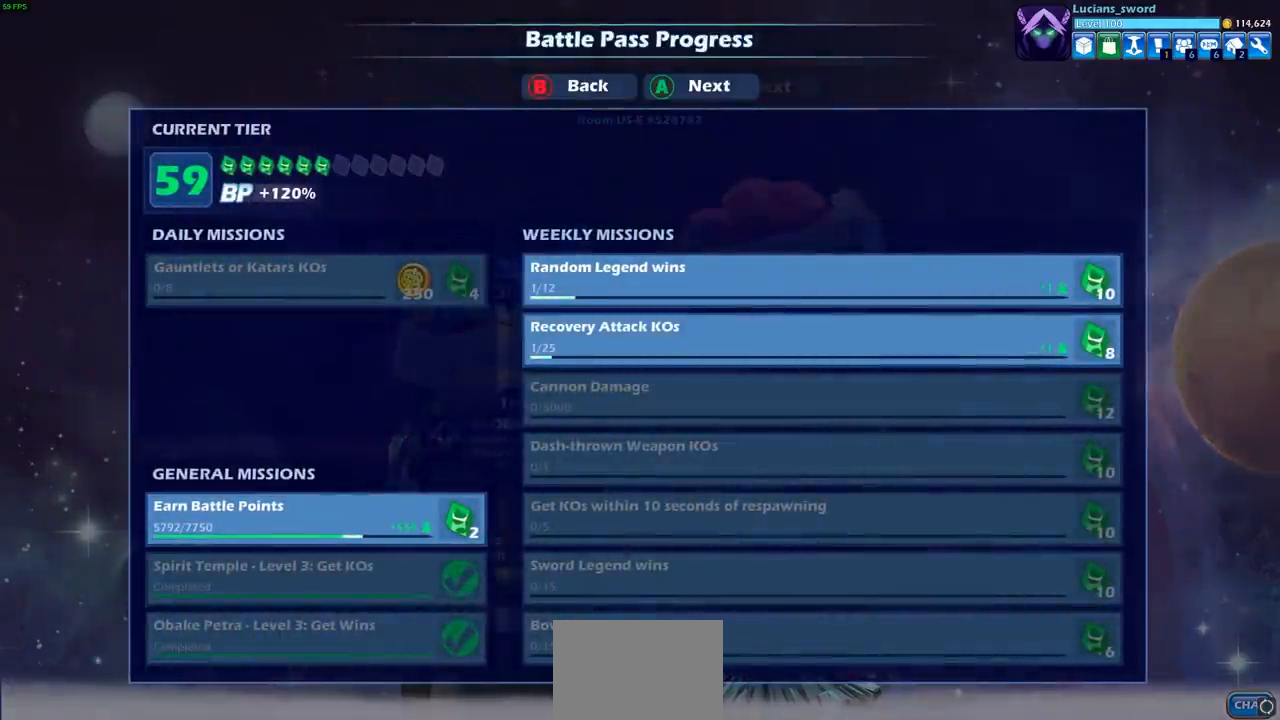
{"buttons": [], "left_stick": "center", "events": []}
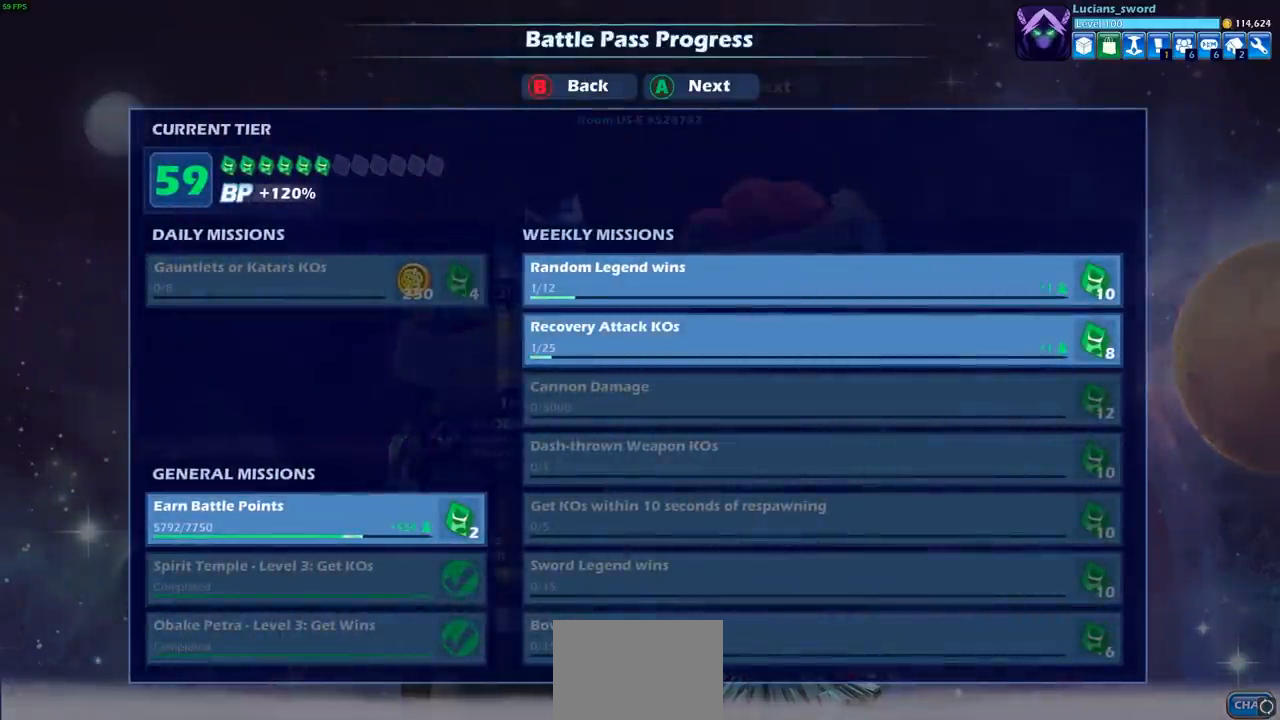
{"buttons": [], "left_stick": "center", "events": [[300, "CROSS", "down"], [500, "CROSS", "up"]]}
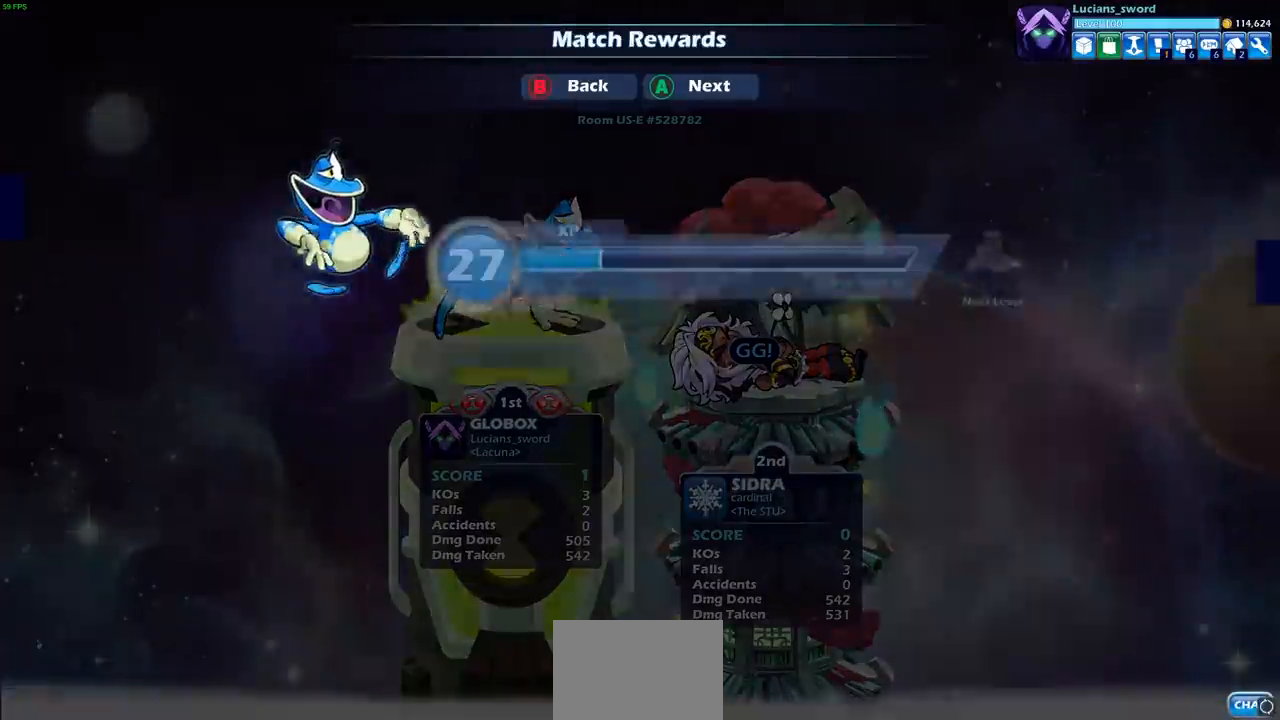
{"buttons": ["CROSS"], "left_stick": "center", "events": [[433, "CROSS", "down"]]}
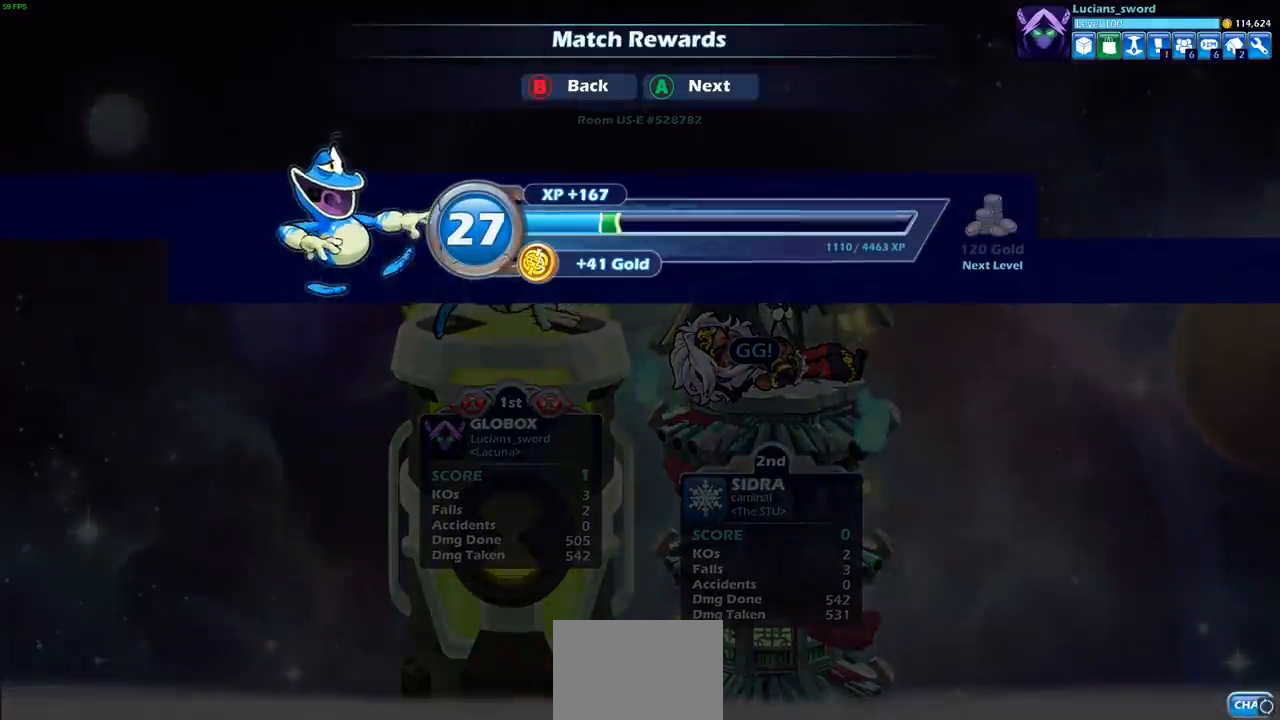
{"buttons": [], "left_stick": "center", "events": [[83, "CROSS", "up"], [383, "CROSS", "down"], [500, "CROSS", "up"]]}
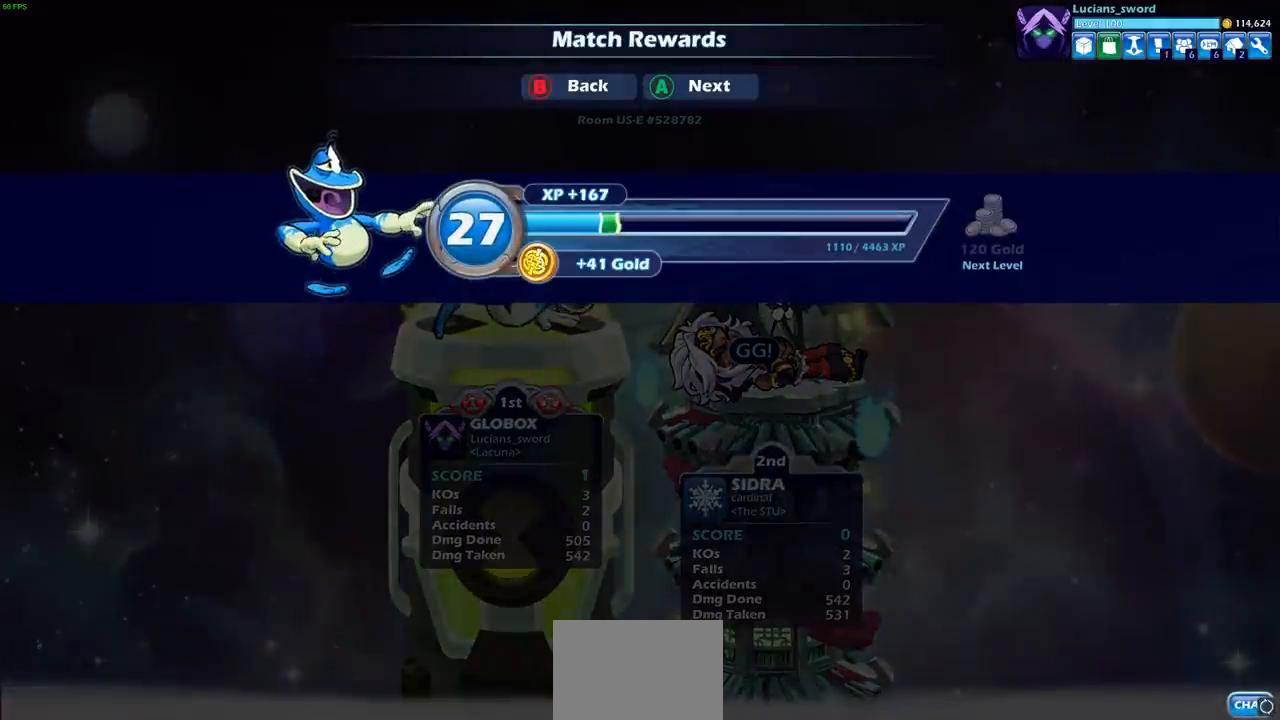
{"buttons": [], "left_stick": "center", "events": []}